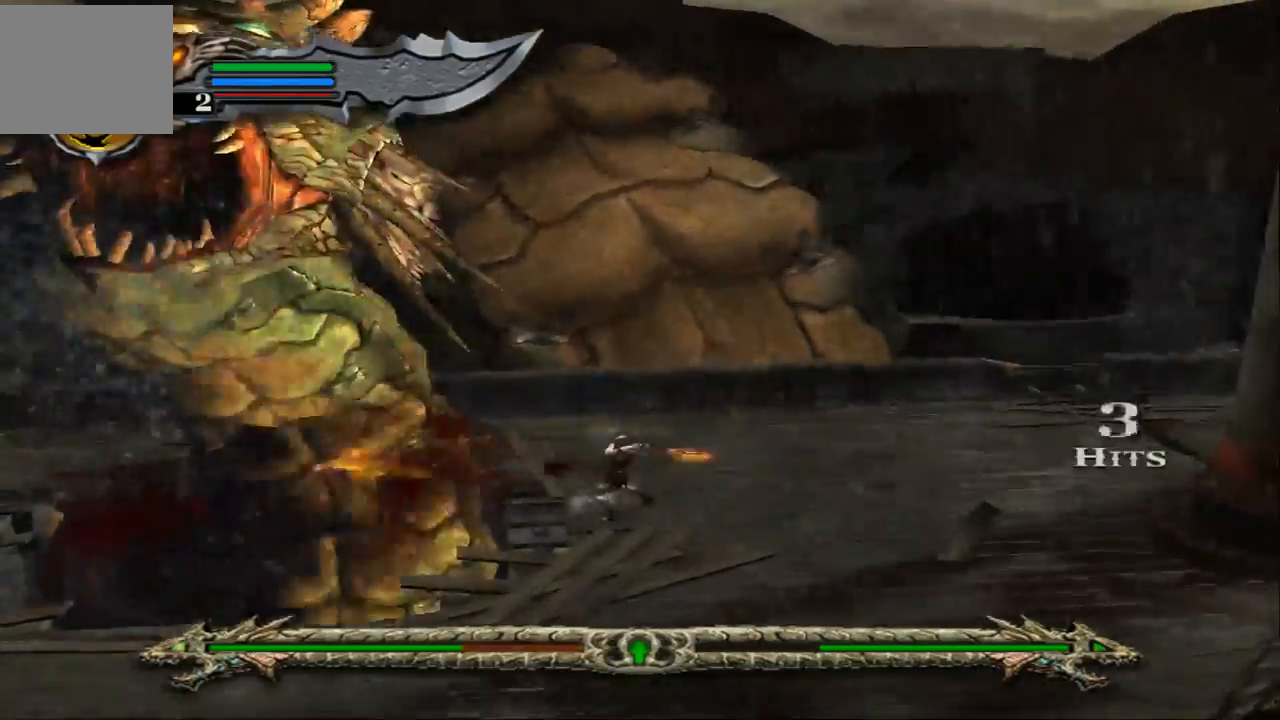
Gameplay with a controller (PlayStation layout); each line is a JSON object with the inputs held at the frame after it. "events" lists button and stick changes between this image and that frame as [ms after this image, input, new state], when the widget could be followed in between. Not read: L3 R3.
{"buttons": [], "left_stick": "left", "right_stick": "center", "events": [[233, "SQUARE", "up"], [300, "SQUARE", "down"], [400, "SQUARE", "up"]]}
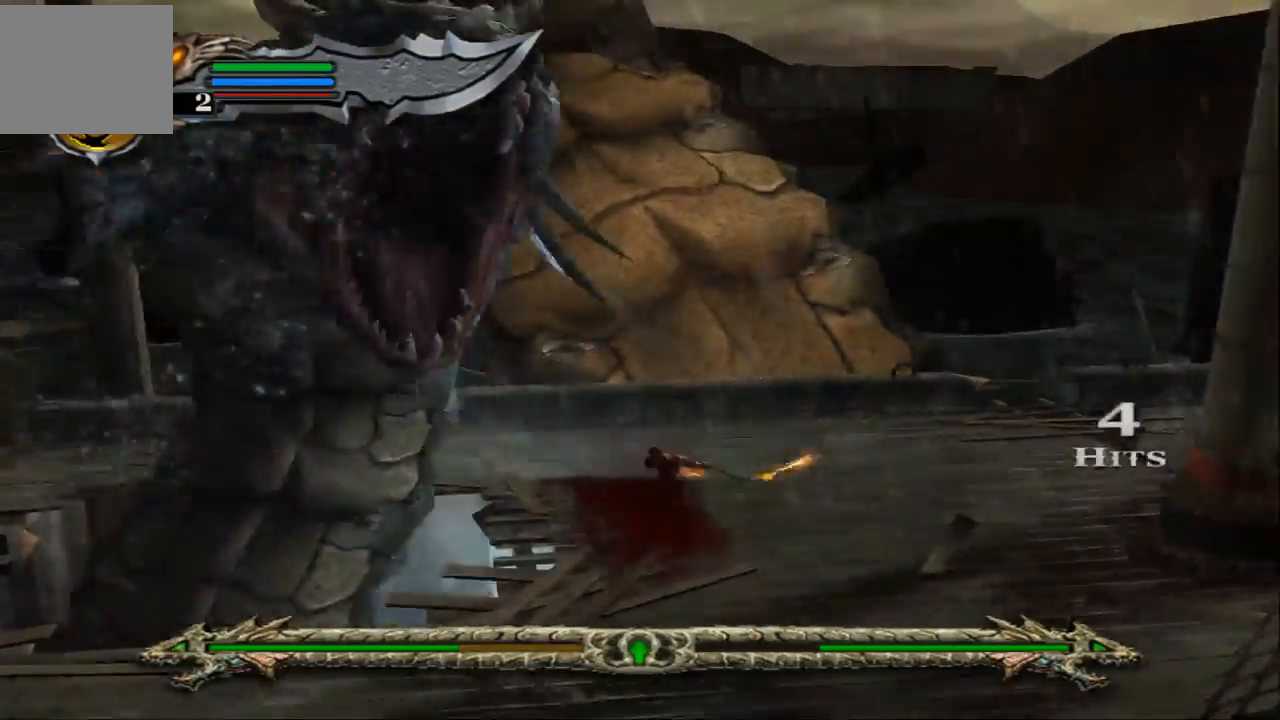
{"buttons": [], "left_stick": "left", "right_stick": "center", "events": [[33, "SQUARE", "down"], [33, "left_stick", "down-left"], [100, "SQUARE", "up"], [200, "SQUARE", "down"], [300, "SQUARE", "up"], [367, "SQUARE", "down"], [467, "SQUARE", "up"], [467, "left_stick", "left"]]}
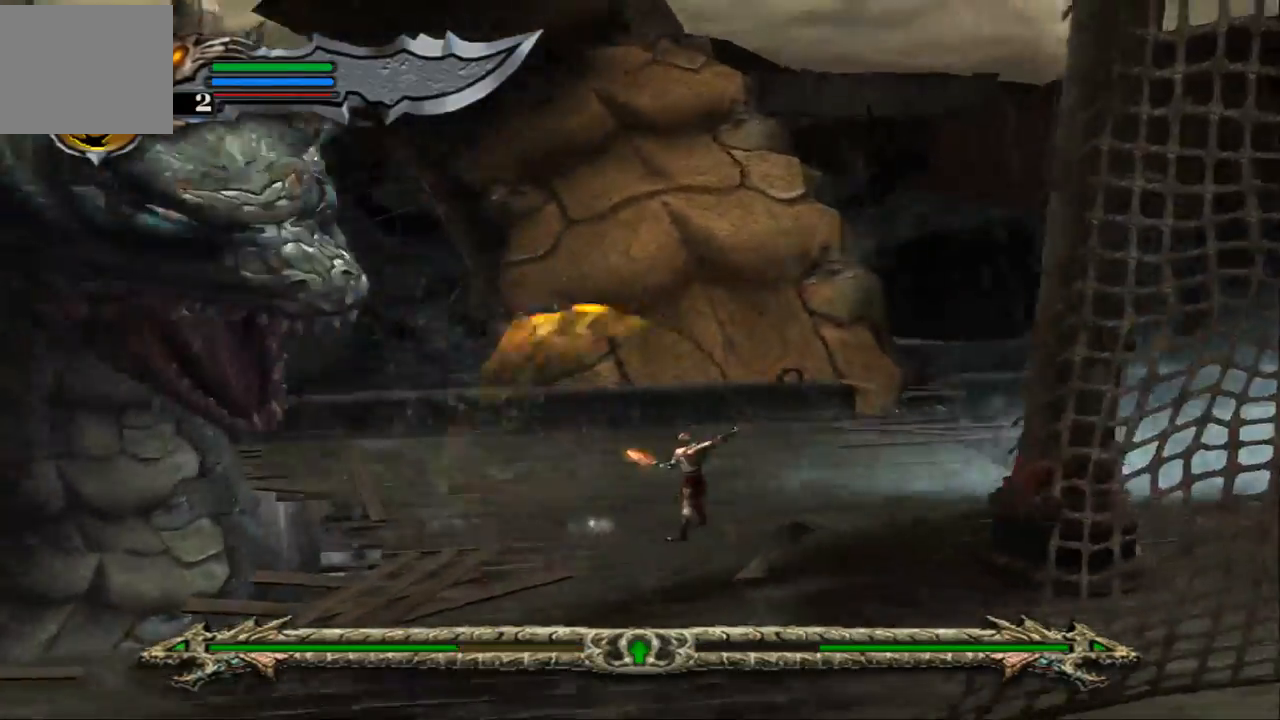
{"buttons": [], "left_stick": "right", "right_stick": "center", "events": [[67, "SQUARE", "down"], [100, "left_stick", "right"], [200, "SQUARE", "up"], [267, "SQUARE", "down"], [367, "SQUARE", "up"]]}
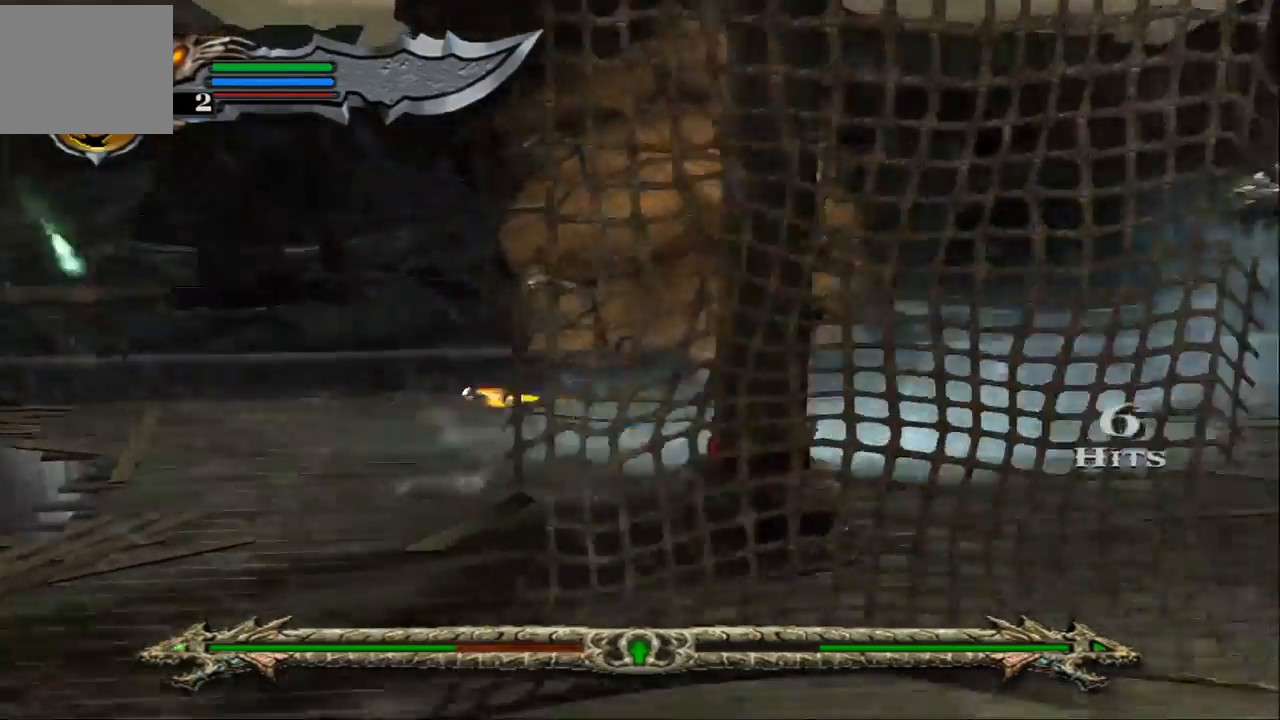
{"buttons": ["SQUARE"], "left_stick": "right", "right_stick": "center", "events": [[100, "TRIANGLE", "down"], [233, "TRIANGLE", "up"], [267, "TRIANGLE", "down"], [400, "TRIANGLE", "up"], [467, "SQUARE", "down"]]}
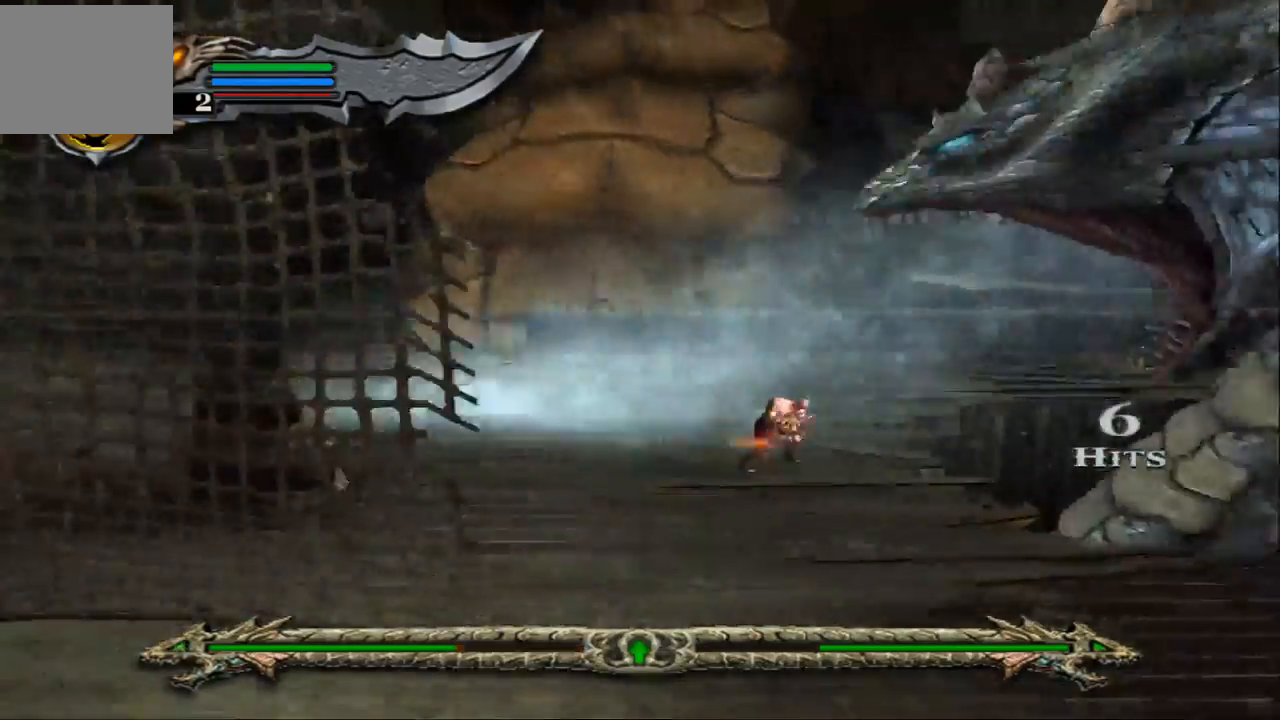
{"buttons": [], "left_stick": "right", "right_stick": "center", "events": [[67, "SQUARE", "up"], [133, "SQUARE", "down"], [267, "SQUARE", "up"], [367, "SQUARE", "down"], [433, "SQUARE", "up"]]}
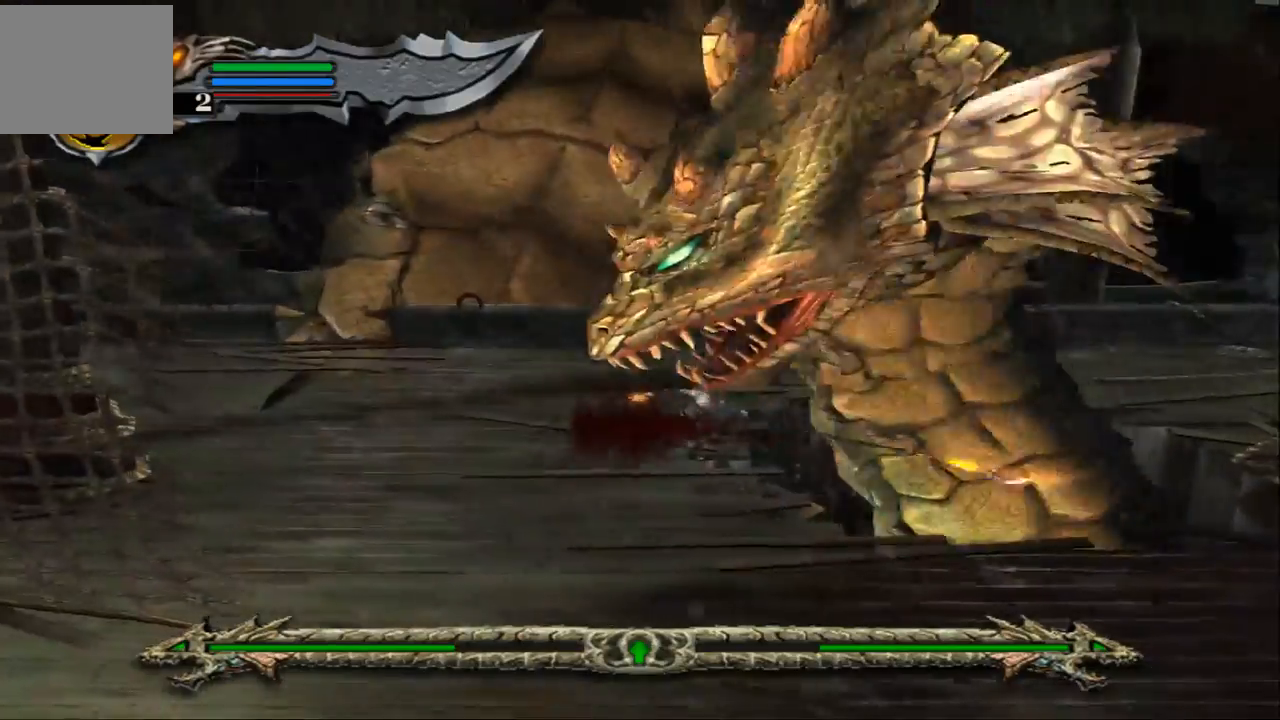
{"buttons": [], "left_stick": "right", "right_stick": "center", "events": [[33, "SQUARE", "down"], [133, "SQUARE", "up"], [233, "SQUARE", "down"], [500, "SQUARE", "up"]]}
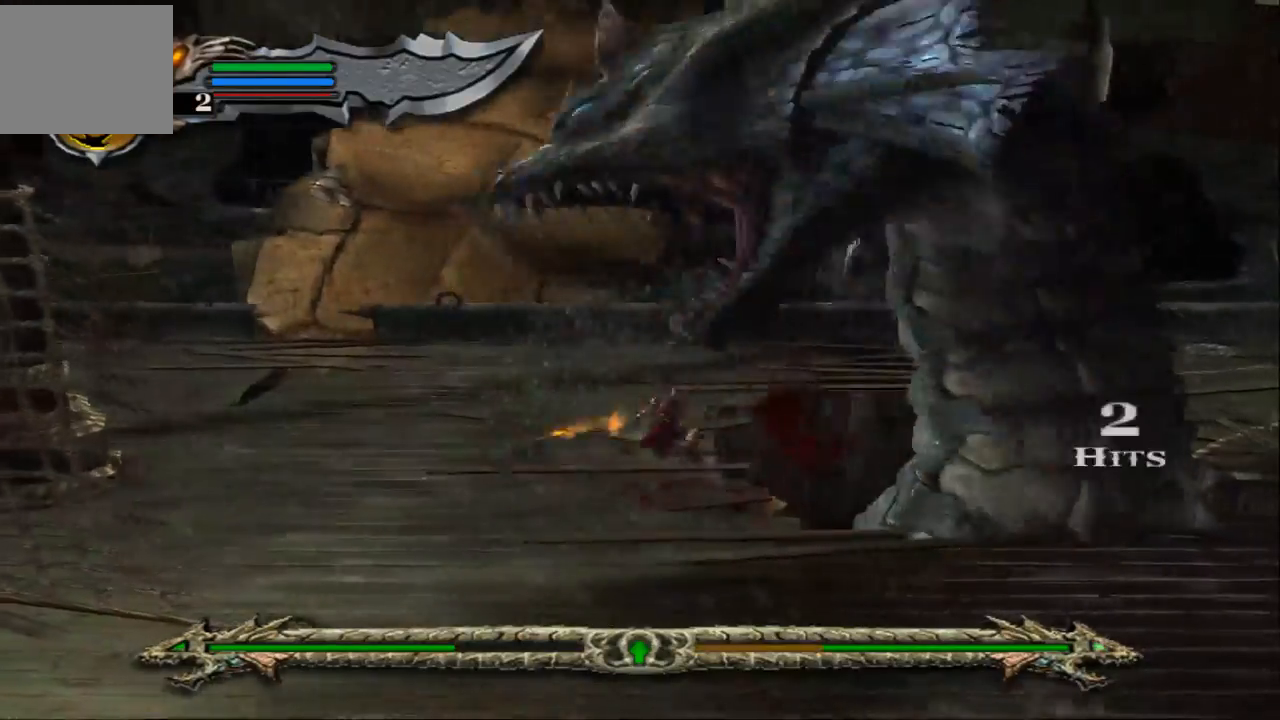
{"buttons": ["SQUARE"], "left_stick": "right", "right_stick": "center", "events": [[100, "SQUARE", "down"], [200, "SQUARE", "up"], [300, "SQUARE", "down"], [400, "SQUARE", "up"], [467, "SQUARE", "down"]]}
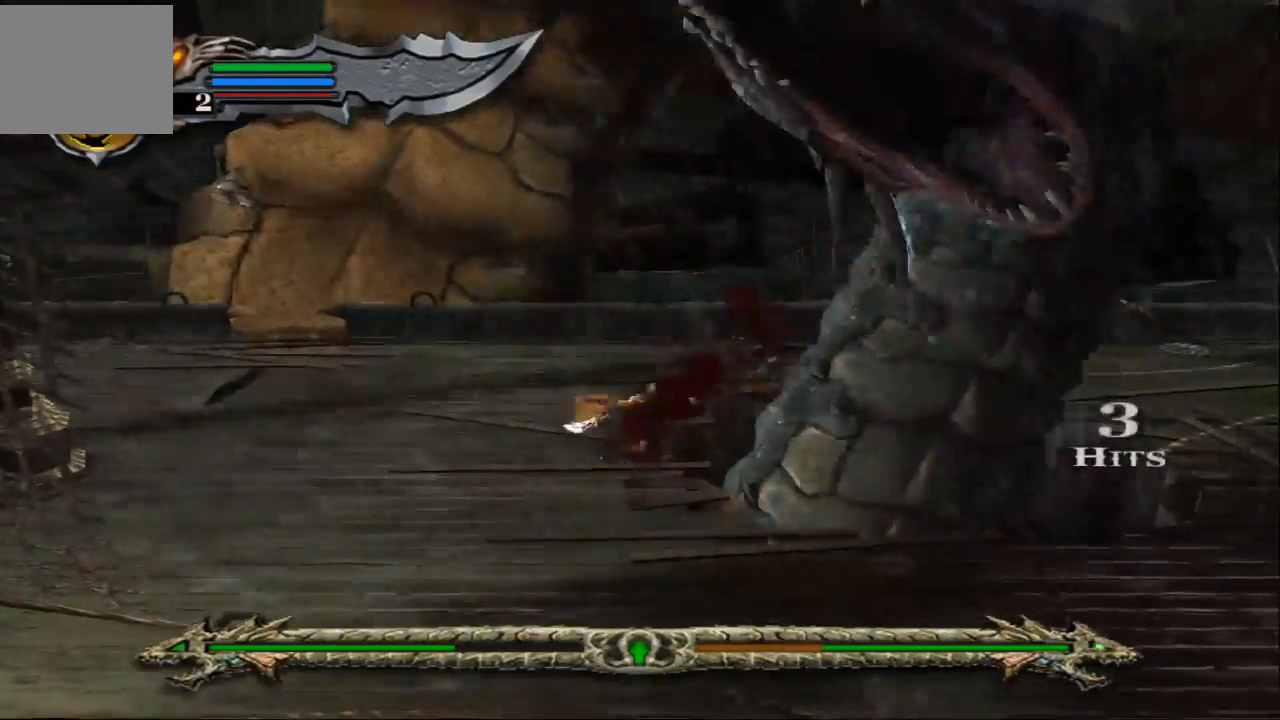
{"buttons": ["L1"], "left_stick": "right", "right_stick": "center", "events": [[100, "SQUARE", "up"], [300, "L1", "down"]]}
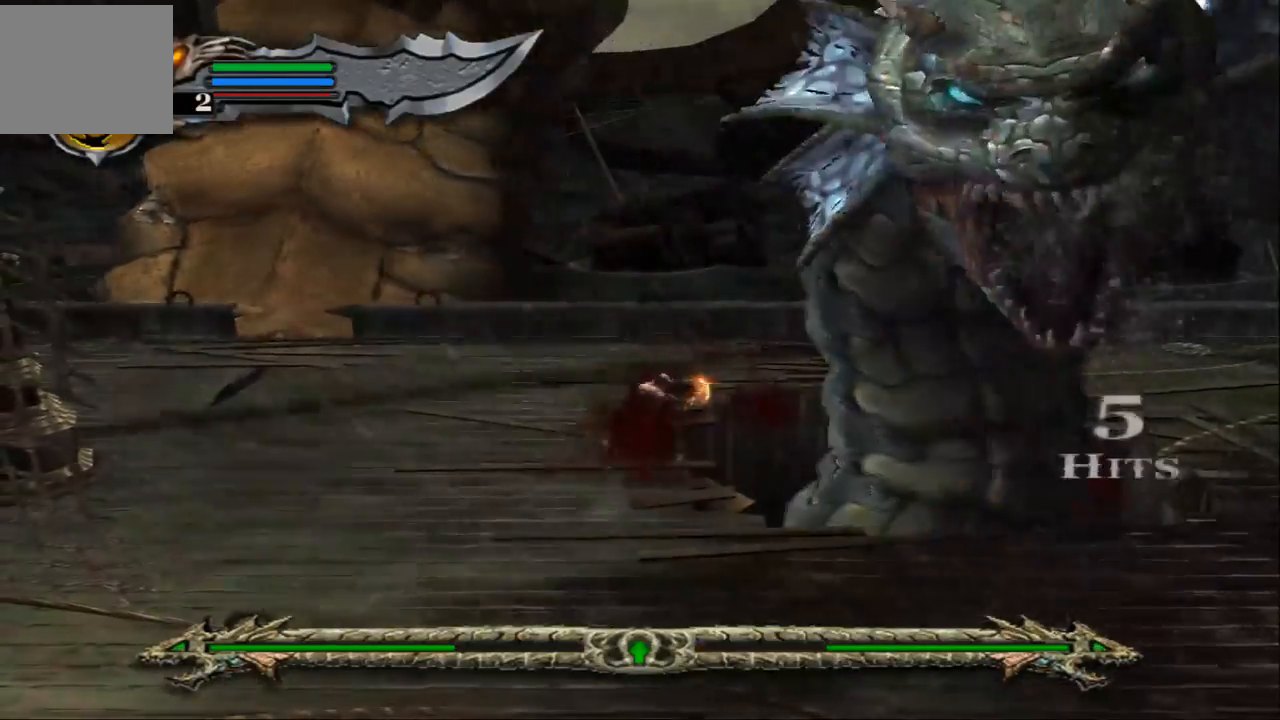
{"buttons": ["SQUARE"], "left_stick": "right", "right_stick": "center", "events": [[167, "L1", "up"], [267, "SQUARE", "down"], [367, "SQUARE", "up"], [467, "SQUARE", "down"]]}
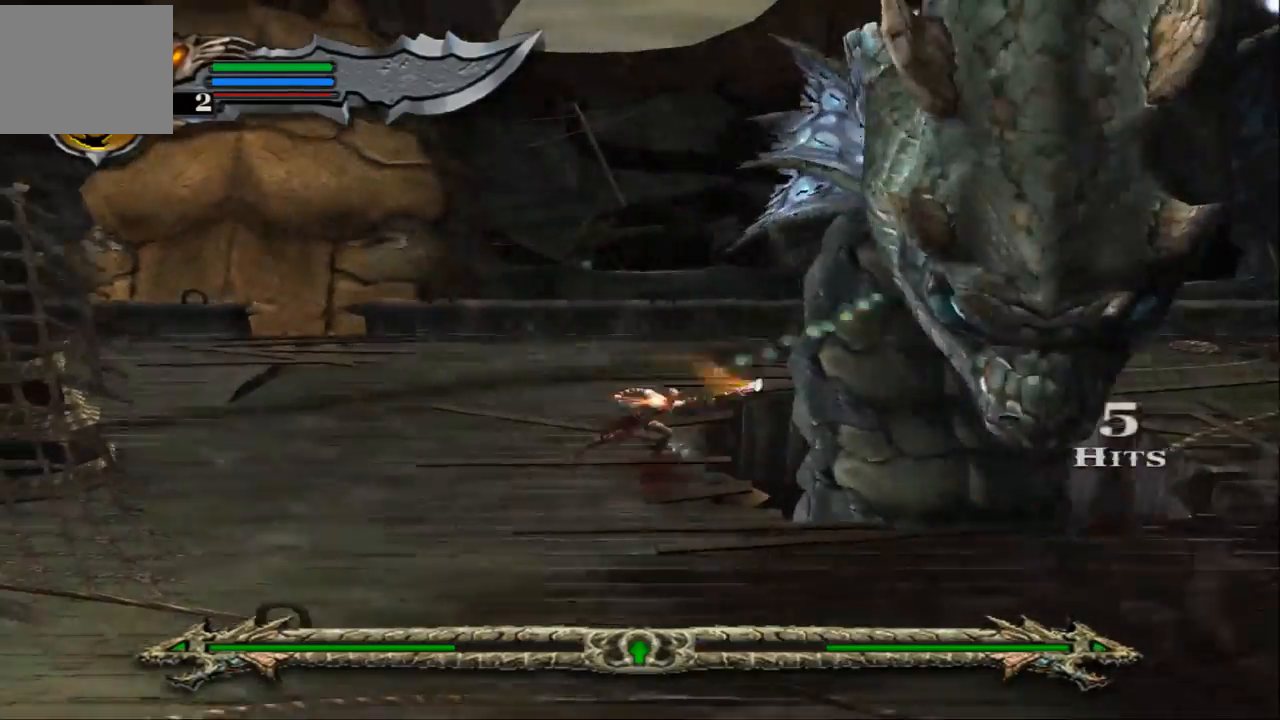
{"buttons": [], "left_stick": "right", "right_stick": "center", "events": [[67, "SQUARE", "up"], [133, "SQUARE", "down"], [267, "SQUARE", "up"], [367, "SQUARE", "down"], [467, "SQUARE", "up"]]}
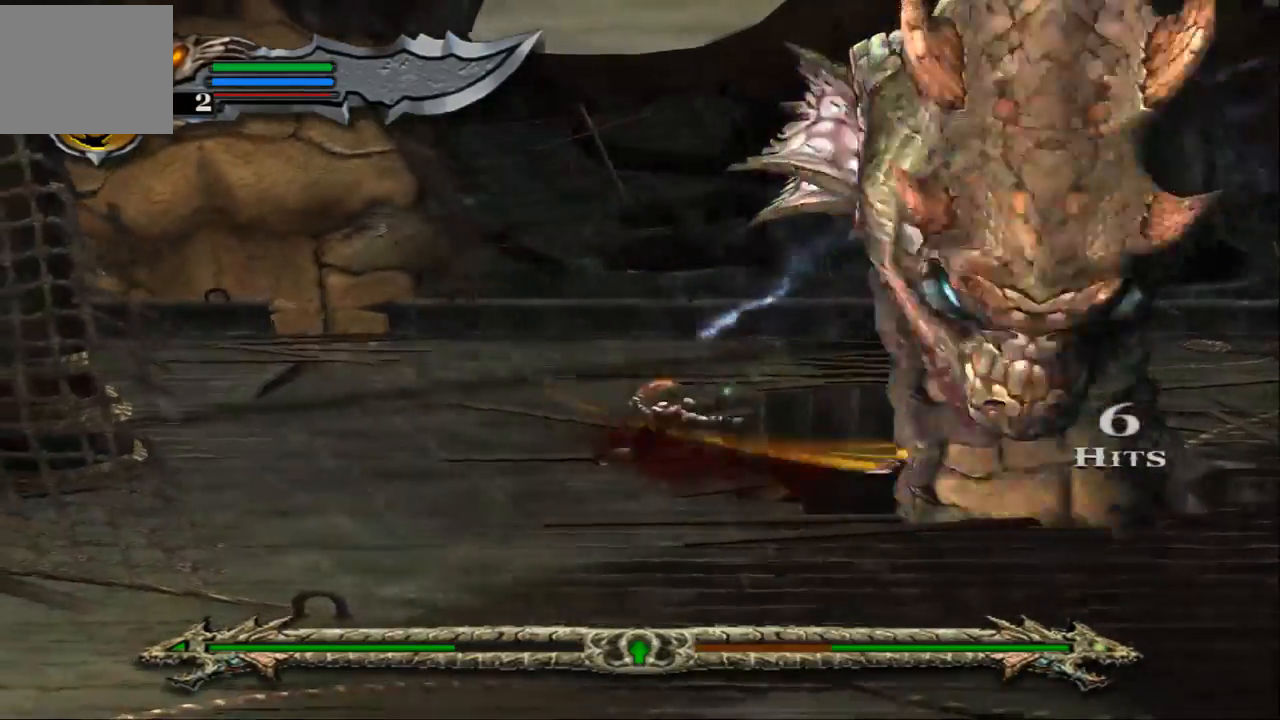
{"buttons": ["SQUARE"], "left_stick": "right", "right_stick": "center", "events": [[33, "SQUARE", "down"], [167, "SQUARE", "up"], [267, "SQUARE", "down"], [367, "SQUARE", "up"], [400, "SQUARE", "down"]]}
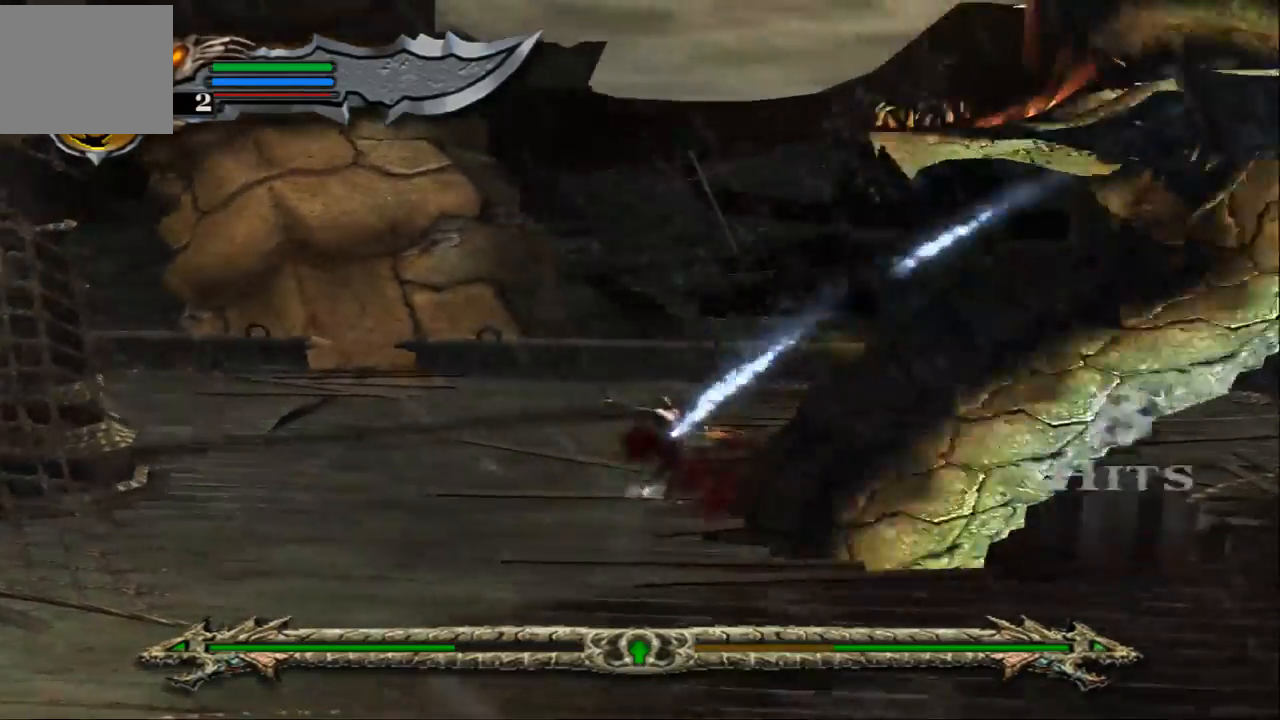
{"buttons": ["L1"], "left_stick": "right", "right_stick": "center", "events": [[67, "L1", "down"], [67, "SQUARE", "up"]]}
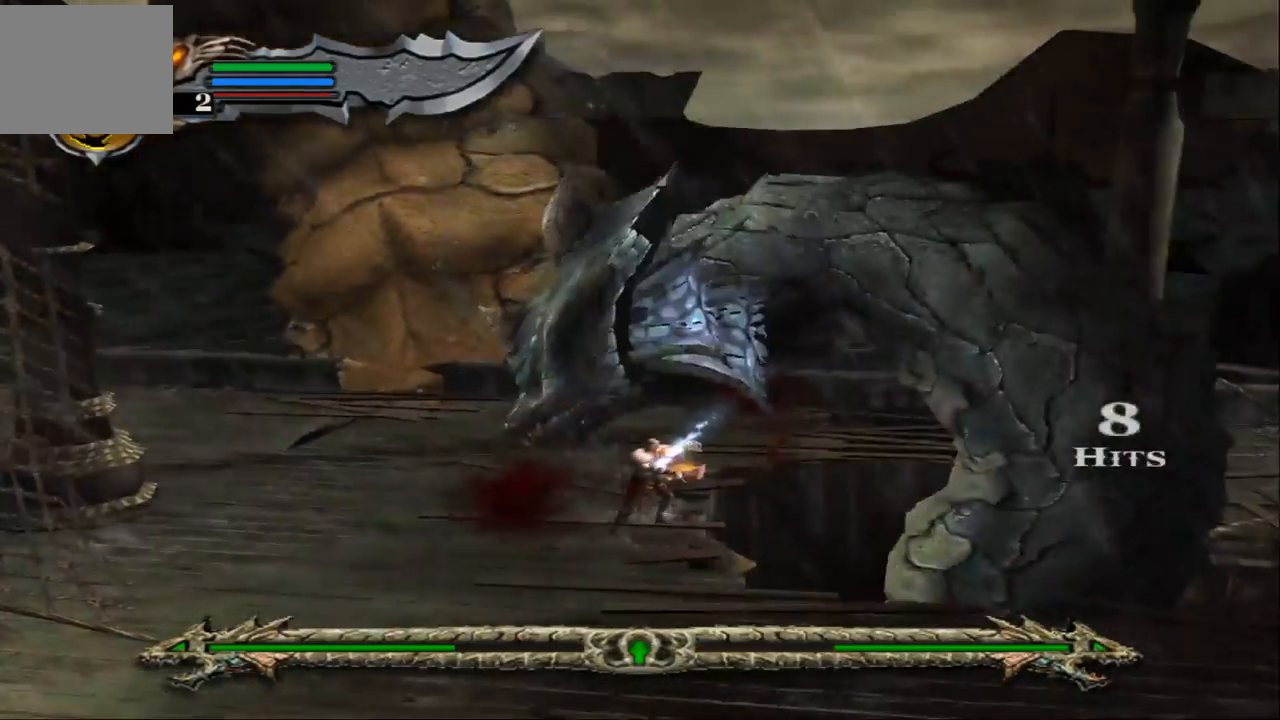
{"buttons": [], "left_stick": "right", "right_stick": "center", "events": [[133, "L1", "up"], [233, "SQUARE", "down"], [367, "SQUARE", "up"], [400, "SQUARE", "down"], [500, "SQUARE", "up"]]}
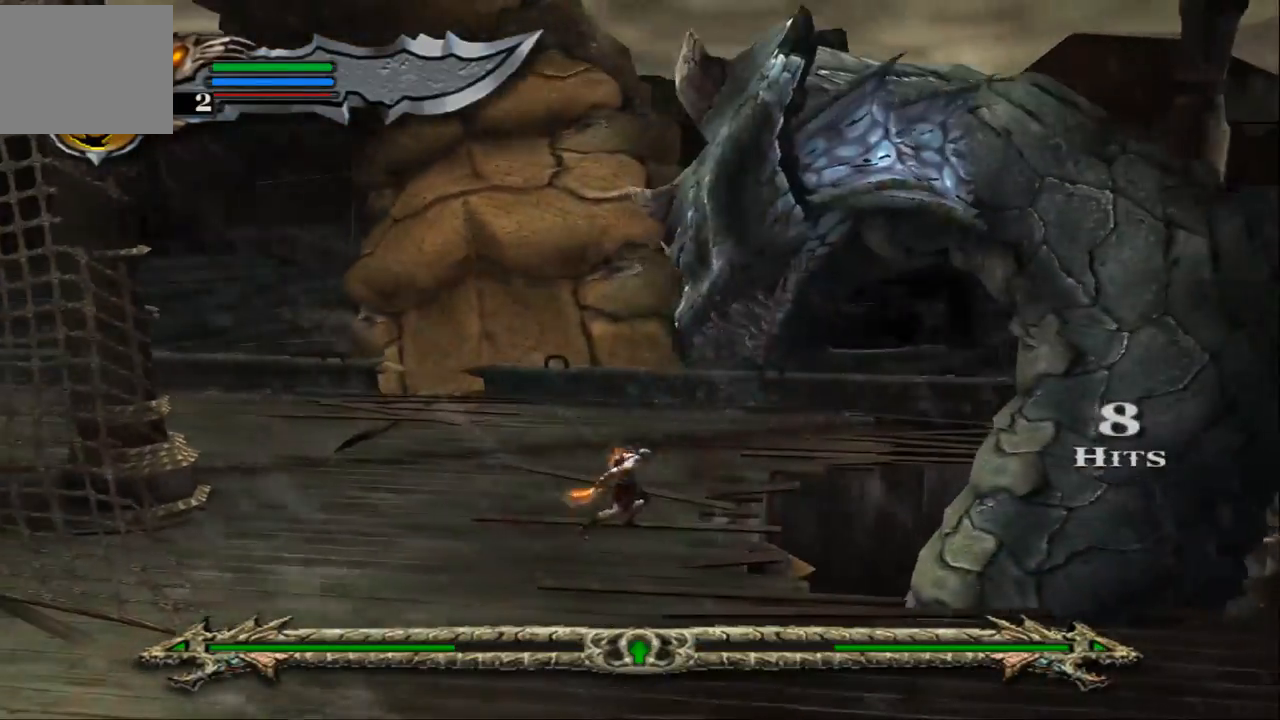
{"buttons": ["SQUARE"], "left_stick": "right", "right_stick": "center", "events": [[67, "SQUARE", "down"], [200, "SQUARE", "up"], [267, "SQUARE", "down"], [367, "SQUARE", "up"], [400, "SQUARE", "down"]]}
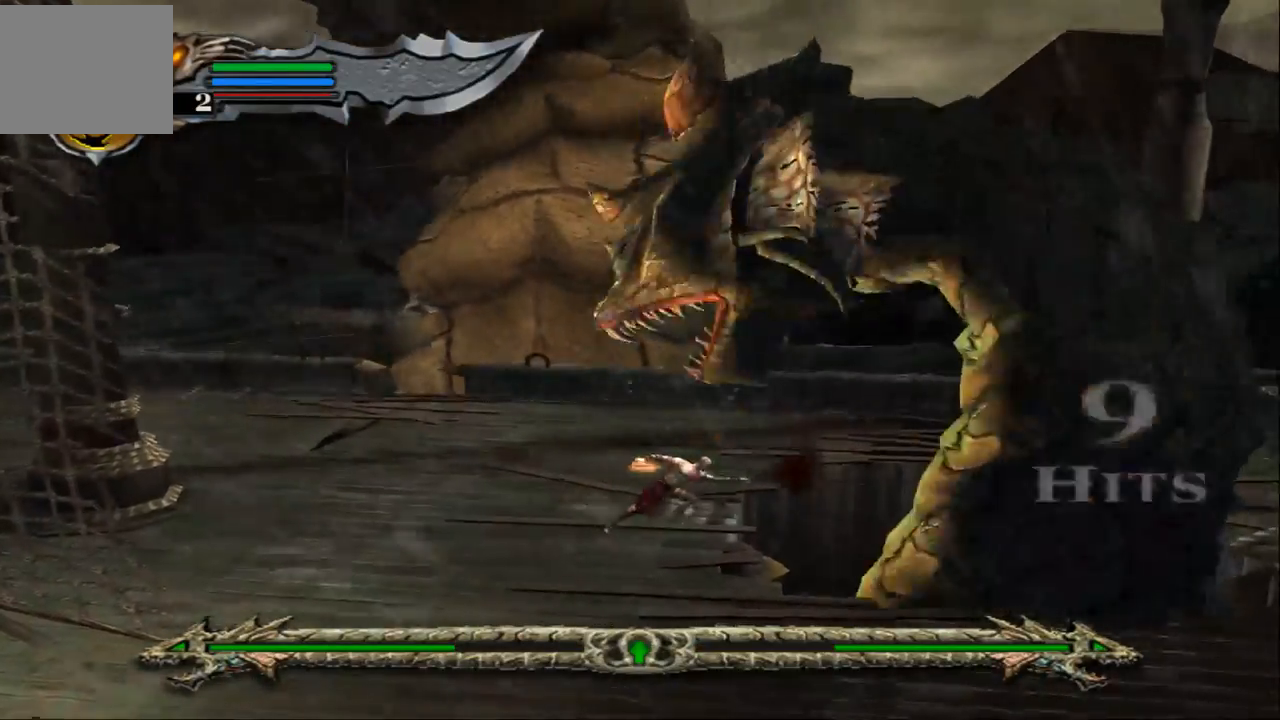
{"buttons": ["SQUARE"], "left_stick": "right", "right_stick": "center"}
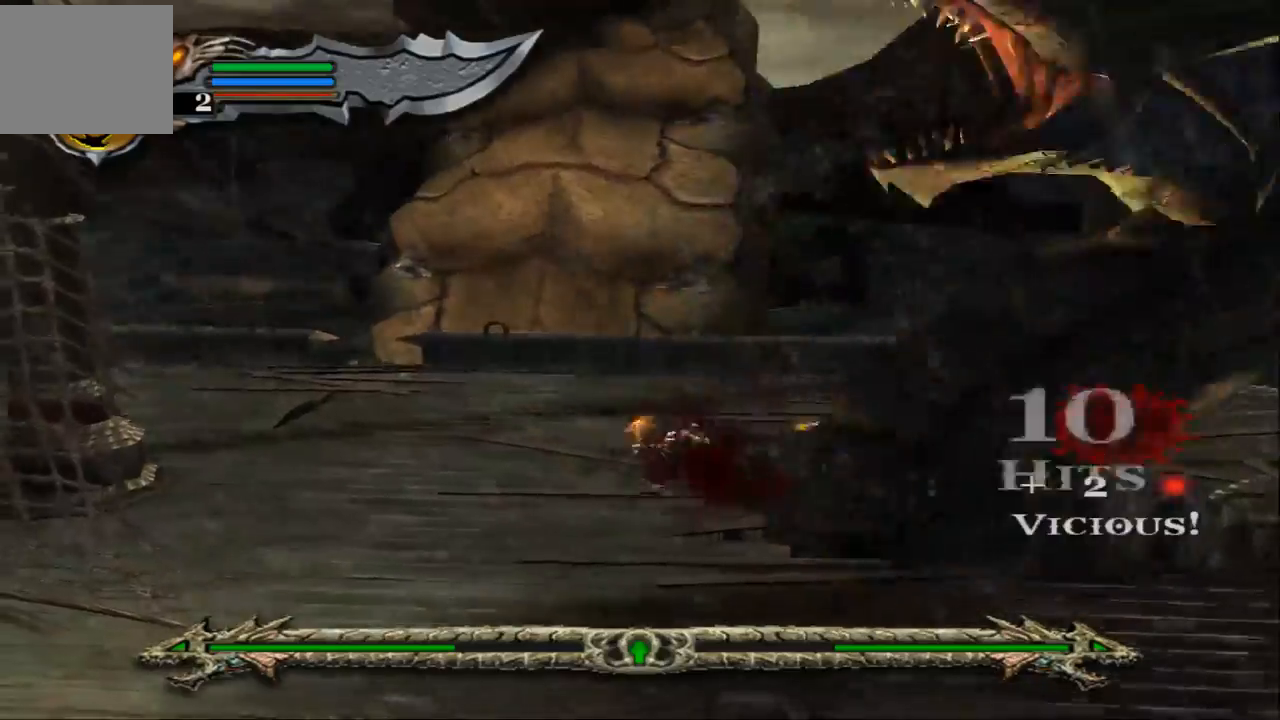
{"buttons": ["L1"], "left_stick": "right", "right_stick": "center", "events": [[67, "SQUARE", "up"], [233, "L1", "down"]]}
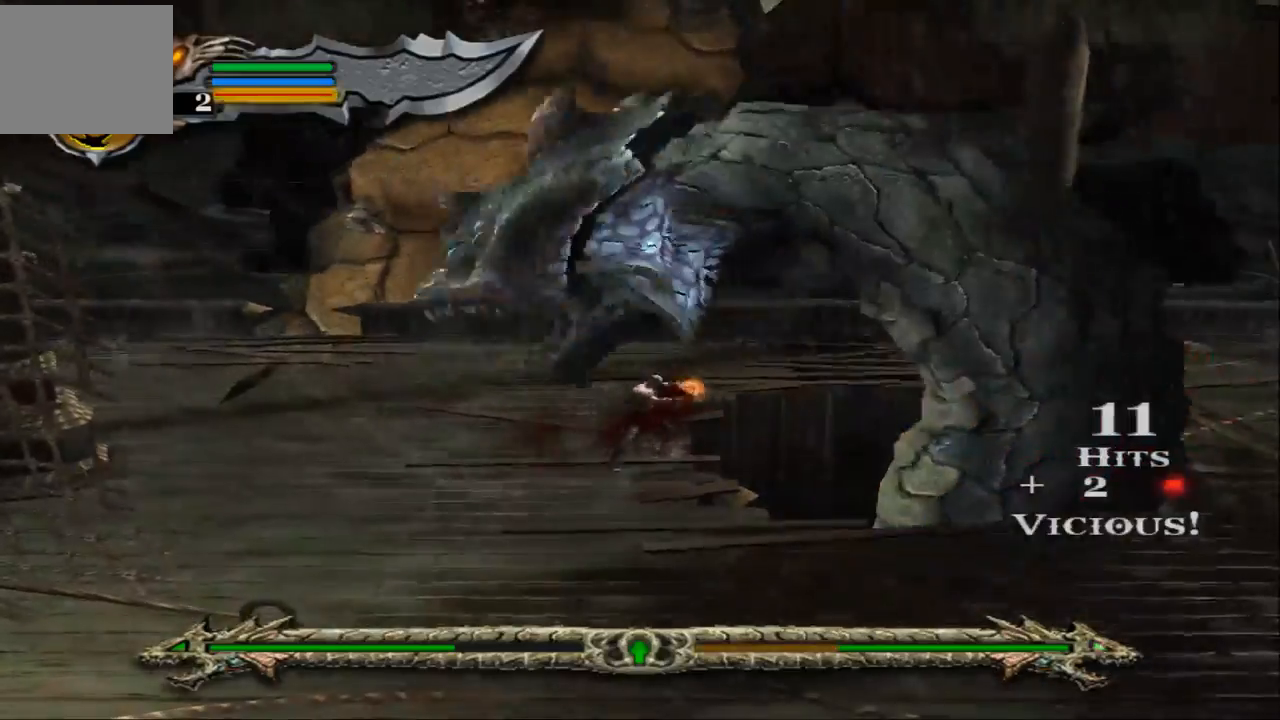
{"buttons": [], "left_stick": "right", "right_stick": "center", "events": [[267, "L1", "up"], [400, "SQUARE", "down"], [500, "SQUARE", "up"]]}
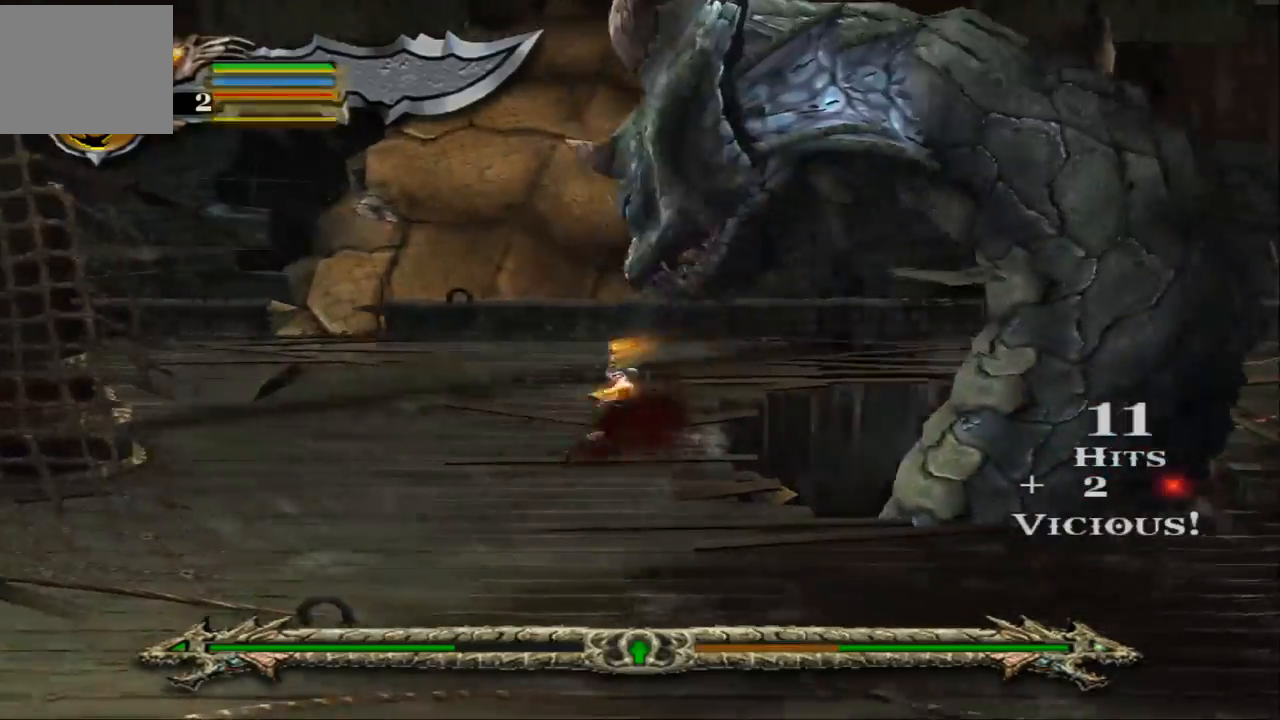
{"buttons": ["SQUARE"], "left_stick": "left", "right_stick": "center", "events": [[100, "SQUARE", "down"], [200, "SQUARE", "up"], [233, "SQUARE", "down"], [367, "SQUARE", "up"], [467, "SQUARE", "down"], [500, "left_stick", "left"]]}
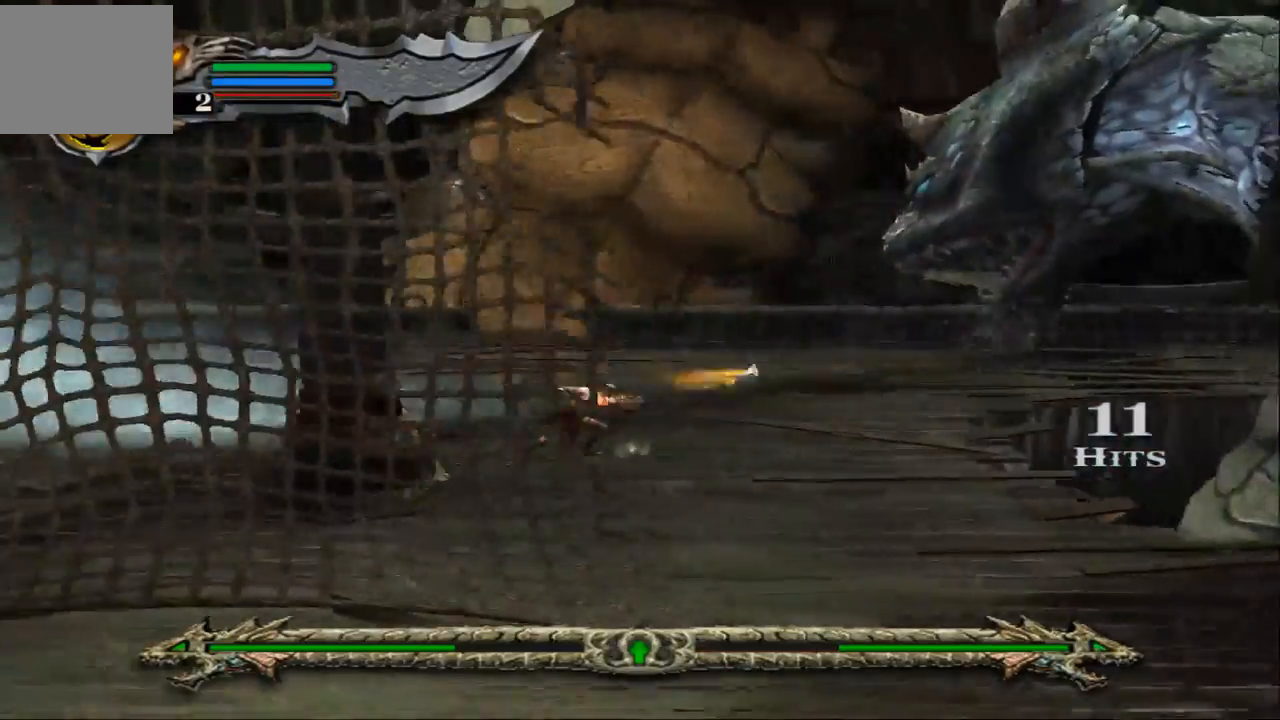
{"buttons": ["SQUARE"], "left_stick": "left", "right_stick": "center", "events": [[67, "SQUARE", "up"], [133, "SQUARE", "down"], [200, "SQUARE", "up"], [333, "SQUARE", "down"], [400, "SQUARE", "up"], [500, "SQUARE", "down"]]}
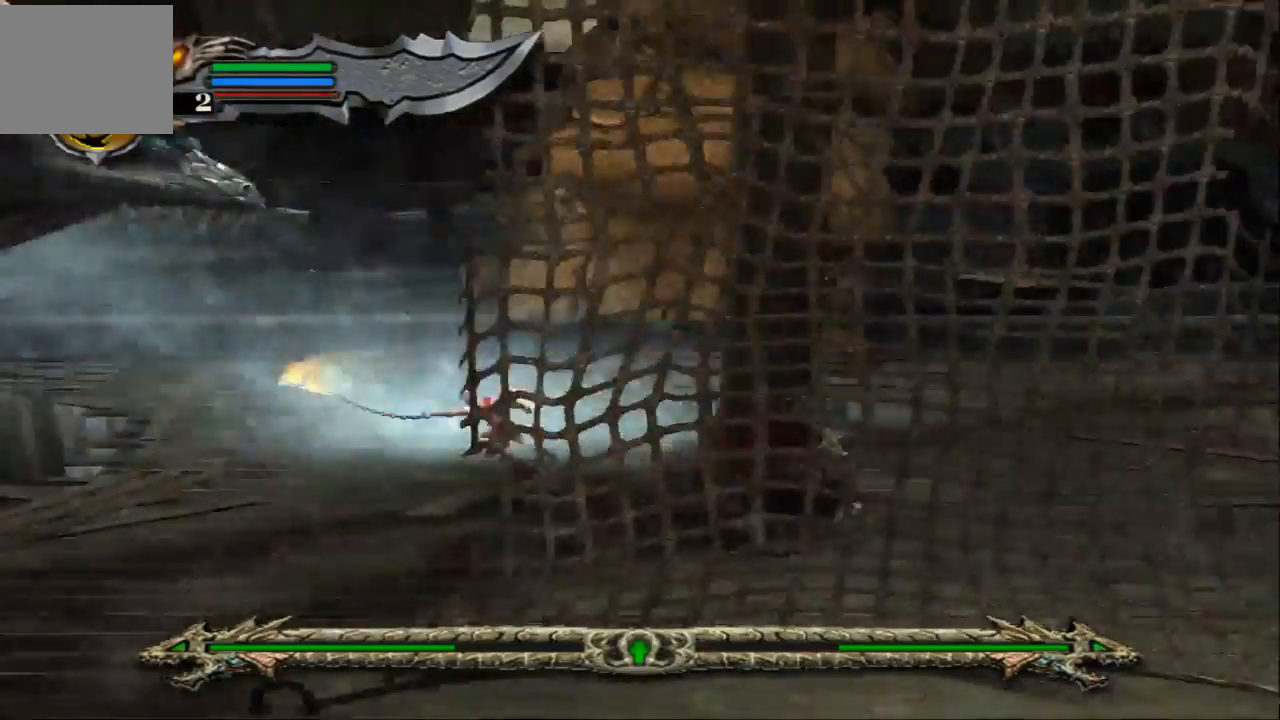
{"buttons": [], "left_stick": "down-left", "right_stick": "center", "events": [[133, "SQUARE", "up"], [167, "SQUARE", "down"], [300, "SQUARE", "up"], [367, "SQUARE", "down"], [400, "left_stick", "down-left"], [433, "SQUARE", "up"]]}
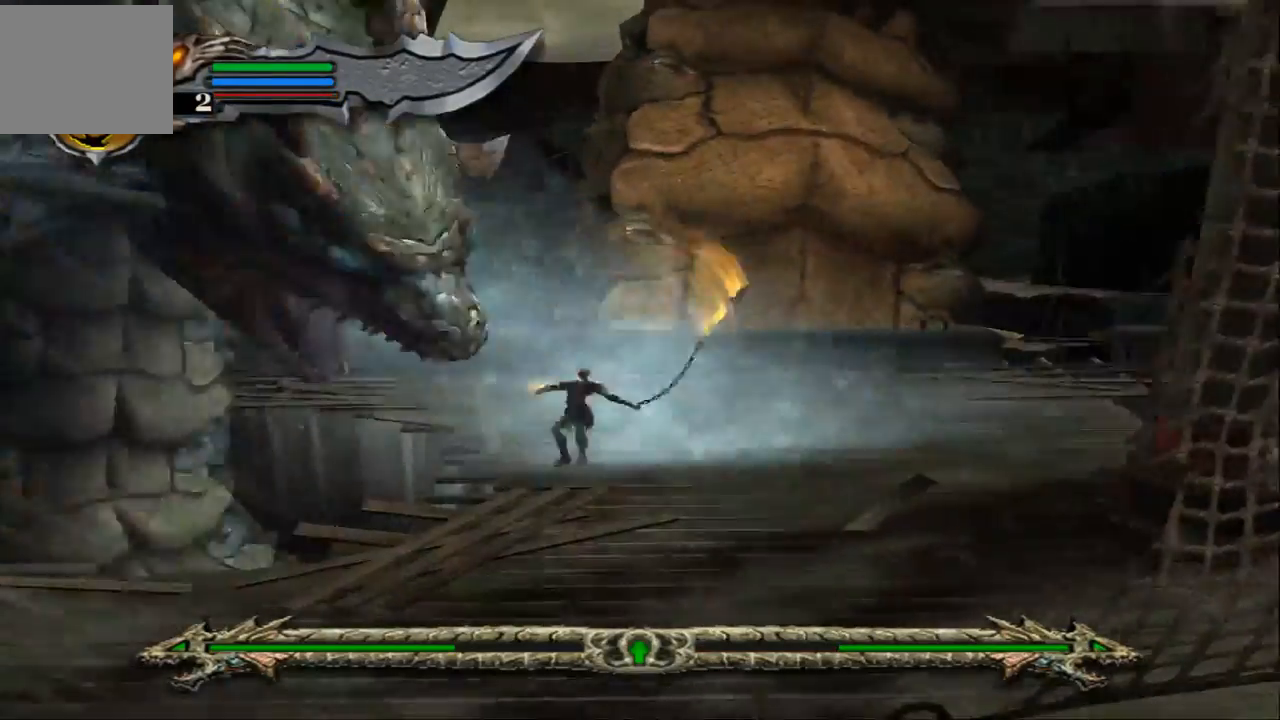
{"buttons": ["SQUARE"], "left_stick": "down-left", "right_stick": "center", "events": [[33, "SQUARE", "down"], [100, "SQUARE", "up"], [200, "SQUARE", "down"], [300, "SQUARE", "up"], [400, "SQUARE", "down"], [467, "SQUARE", "up"], [500, "SQUARE", "down"]]}
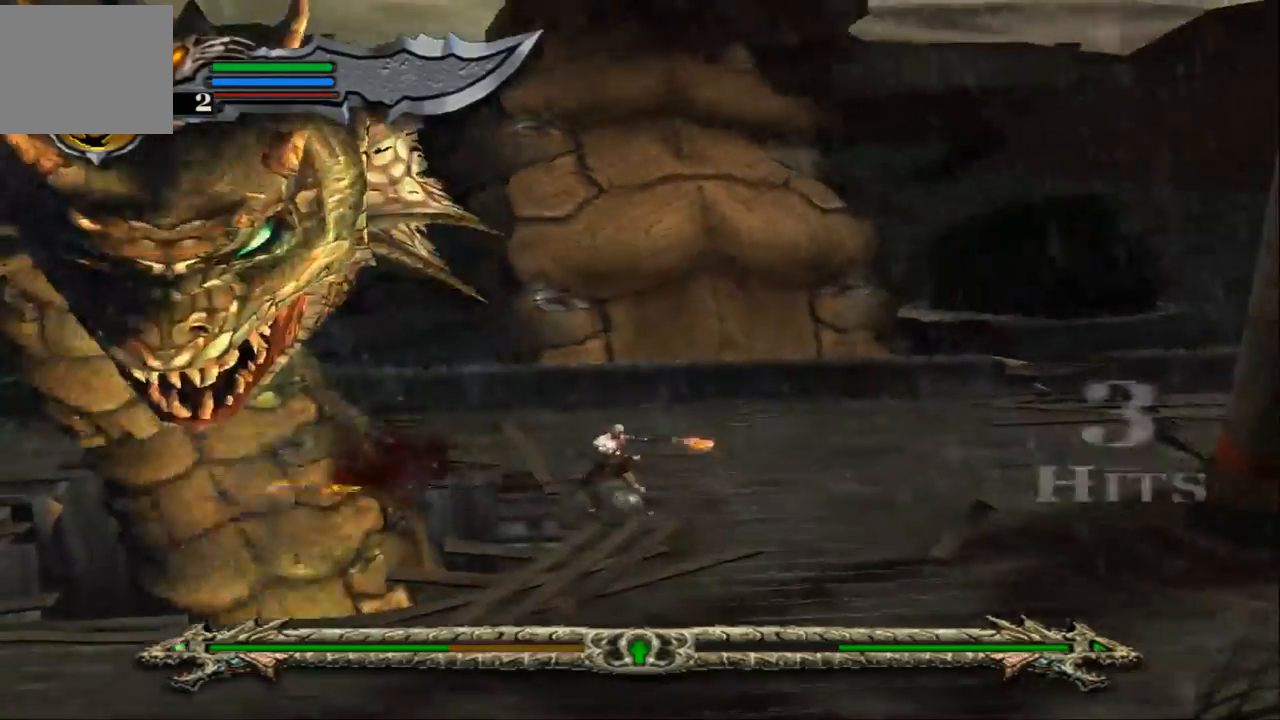
{"buttons": [], "left_stick": "down-left", "right_stick": "center", "events": [[100, "SQUARE", "up"], [200, "SQUARE", "down"], [267, "SQUARE", "up"], [400, "SQUARE", "down"], [500, "SQUARE", "up"]]}
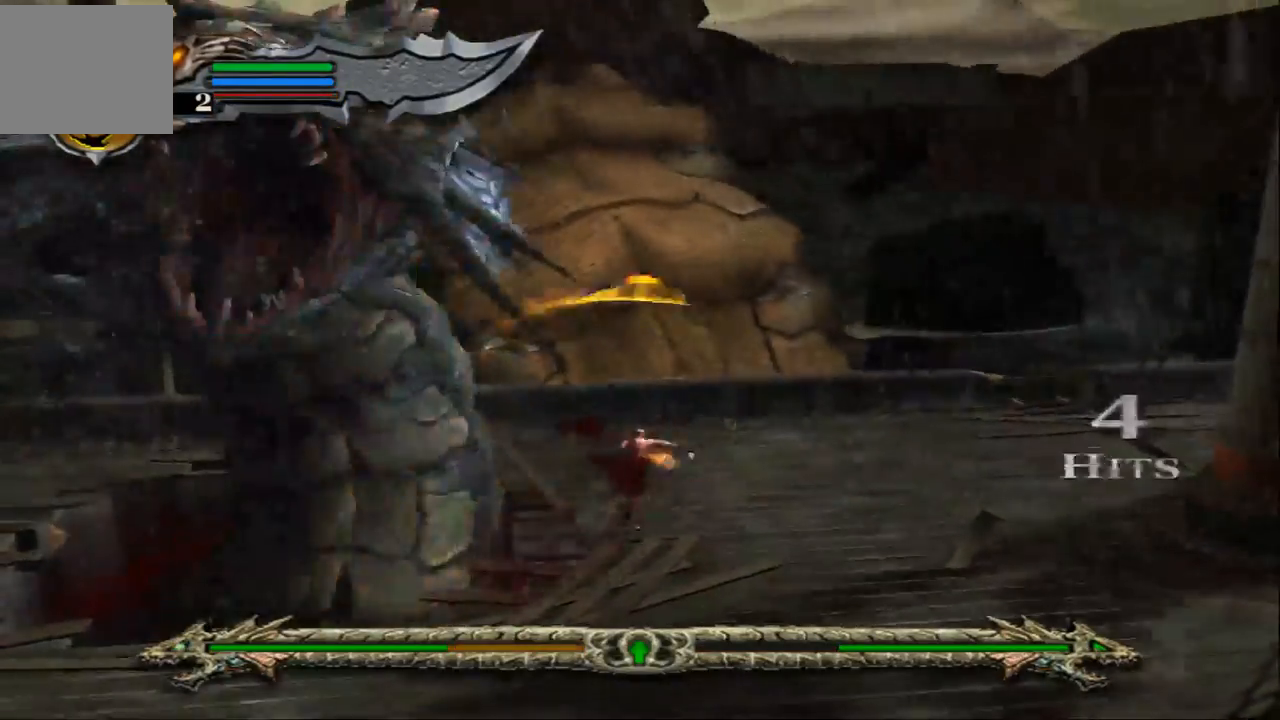
{"buttons": ["TRIANGLE"], "left_stick": "down-left", "right_stick": "center", "events": [[33, "SQUARE", "down"], [167, "SQUARE", "up"], [367, "TRIANGLE", "down"], [433, "TRIANGLE", "up"], [500, "TRIANGLE", "down"]]}
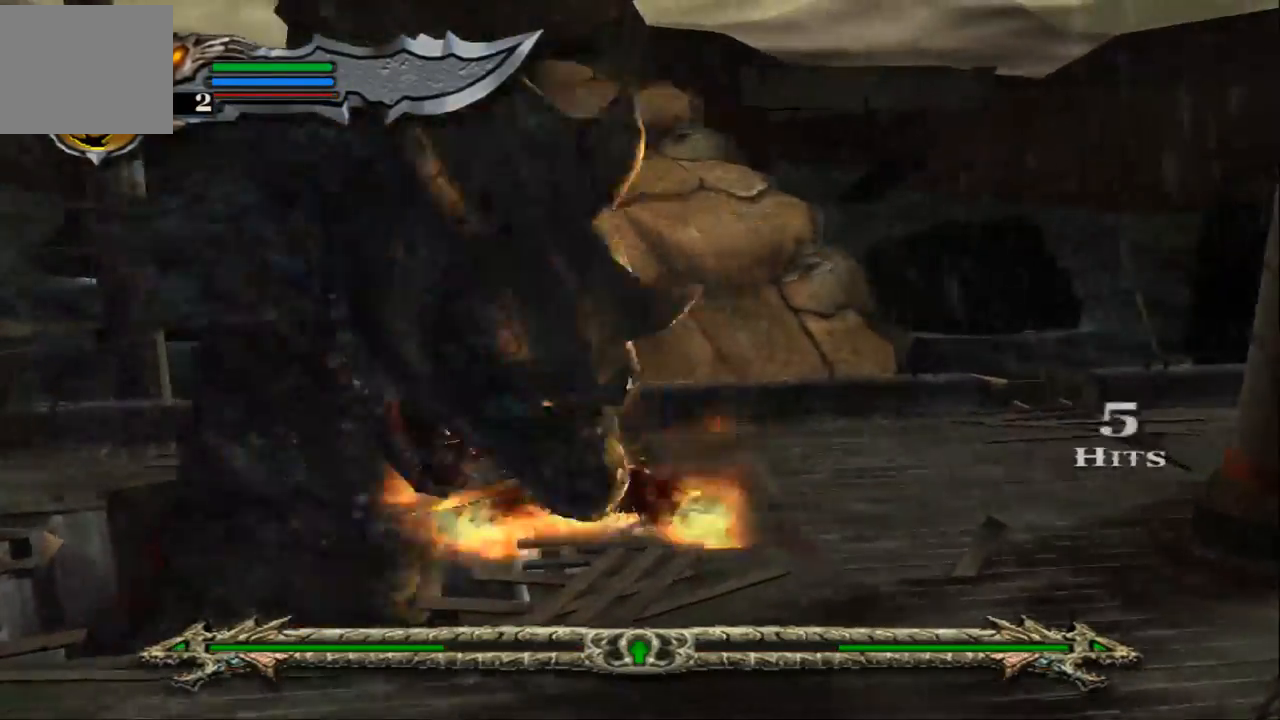
{"buttons": [], "left_stick": "down-left", "right_stick": "center", "events": [[100, "TRIANGLE", "up"], [167, "TRIANGLE", "down"], [267, "TRIANGLE", "up"], [367, "TRIANGLE", "down"], [467, "TRIANGLE", "up"]]}
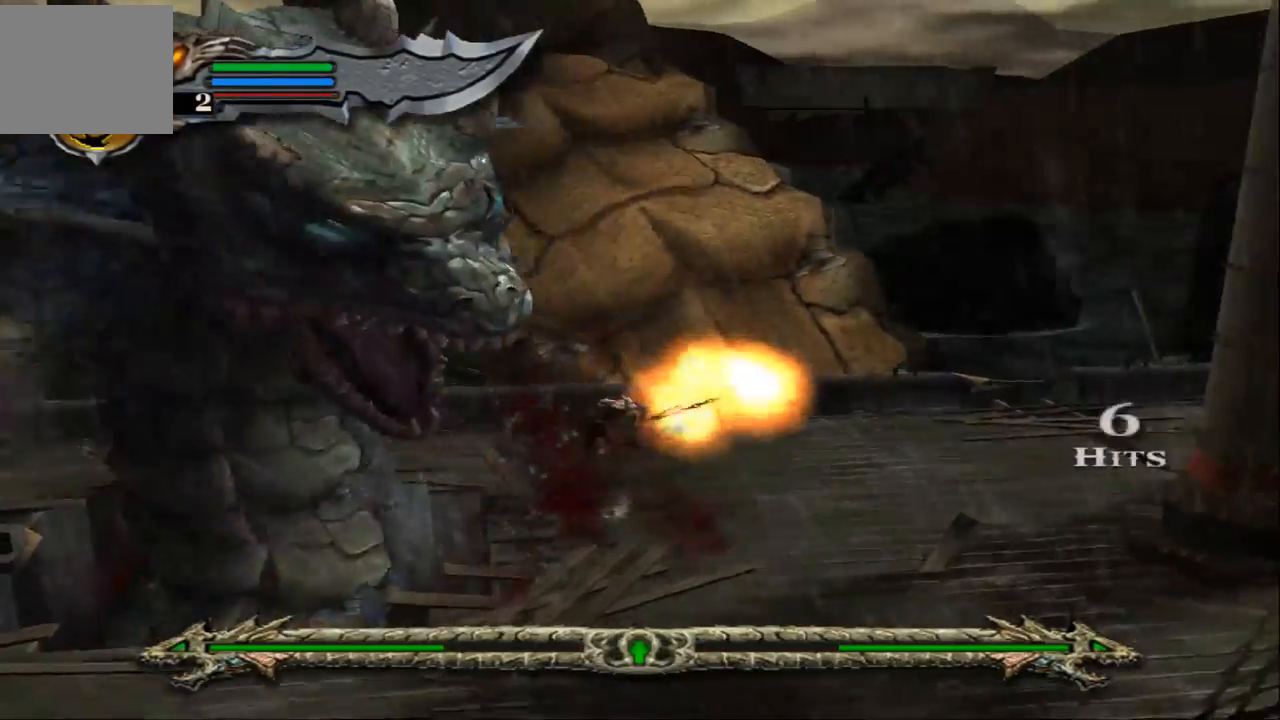
{"buttons": ["SQUARE"], "left_stick": "left", "right_stick": "center", "events": [[100, "SQUARE", "down"], [233, "SQUARE", "up"], [300, "SQUARE", "down"], [433, "SQUARE", "up"], [500, "SQUARE", "down"], [500, "left_stick", "left"]]}
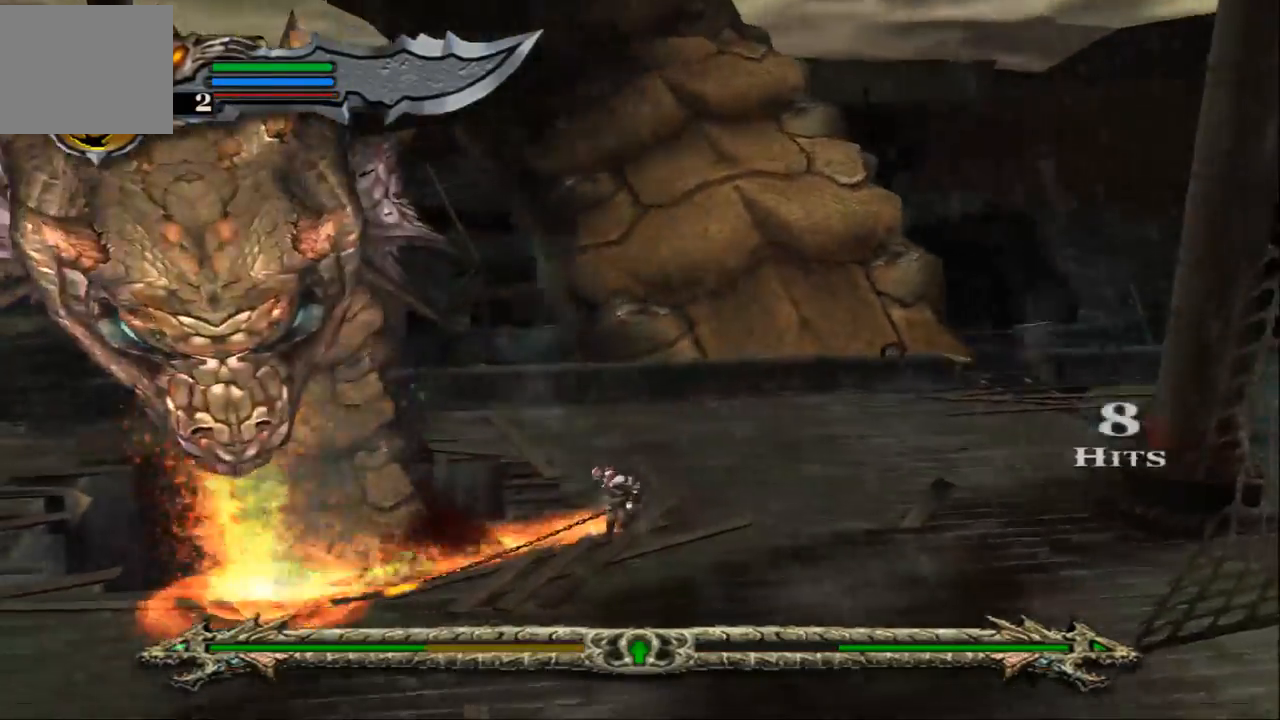
{"buttons": ["SQUARE"], "left_stick": "left", "right_stick": "center", "events": [[133, "SQUARE", "up"], [200, "SQUARE", "down"], [333, "SQUARE", "up"], [400, "SQUARE", "down"]]}
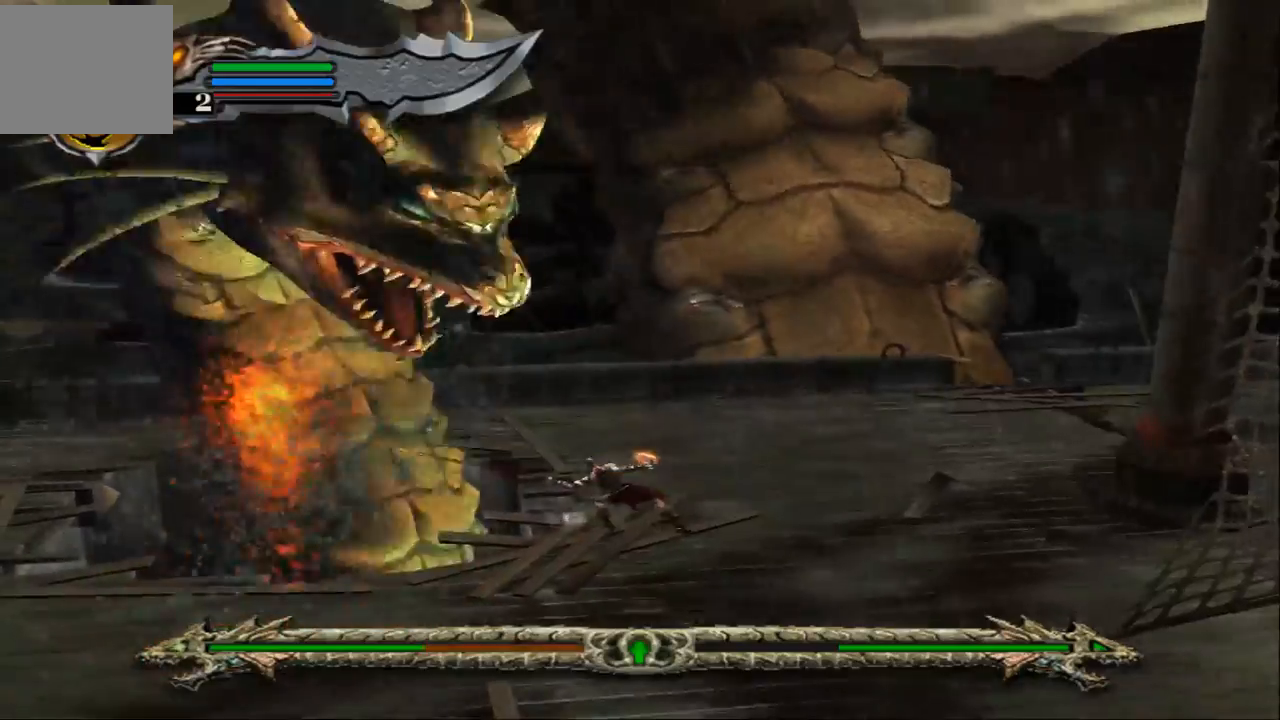
{"buttons": ["L1"], "left_stick": "up-left", "right_stick": "center", "events": [[233, "SQUARE", "up"], [300, "SQUARE", "down"], [367, "SQUARE", "up"], [400, "L1", "down"], [433, "left_stick", "up-left"]]}